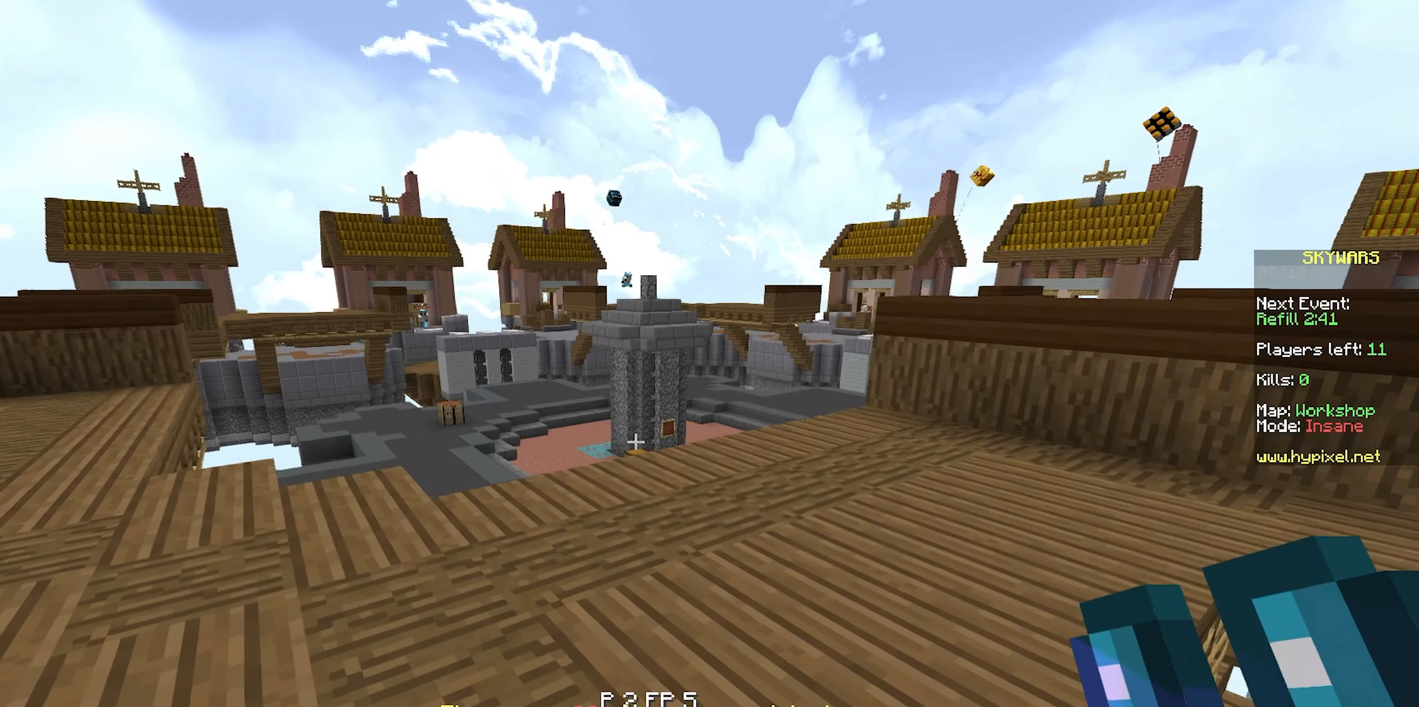
Gameplay with keyboard and mouse; each line is a JSON object with the keys and mouse buttons held at the frame after it. "events" lists presses ("down") and releases ("up") of "a", "d", "s", "space", "w", "mouse_left" and "mouse_right" between this image and that frame as [ms after this image, input, new state], when the widget could be followed in between. "mouse_left", "mouse_right" = the "left", "right" buttons of the "mouse" list. No other keys are recorded. Fast repeated clicks can show as one long hold. Mouse movement is not recorded.
{"keys": ["w"], "mouse": ["left"], "events": [[17, "mouse_right", "down"], [183, "mouse_right", "up"], [350, "mouse_left", "down"]]}
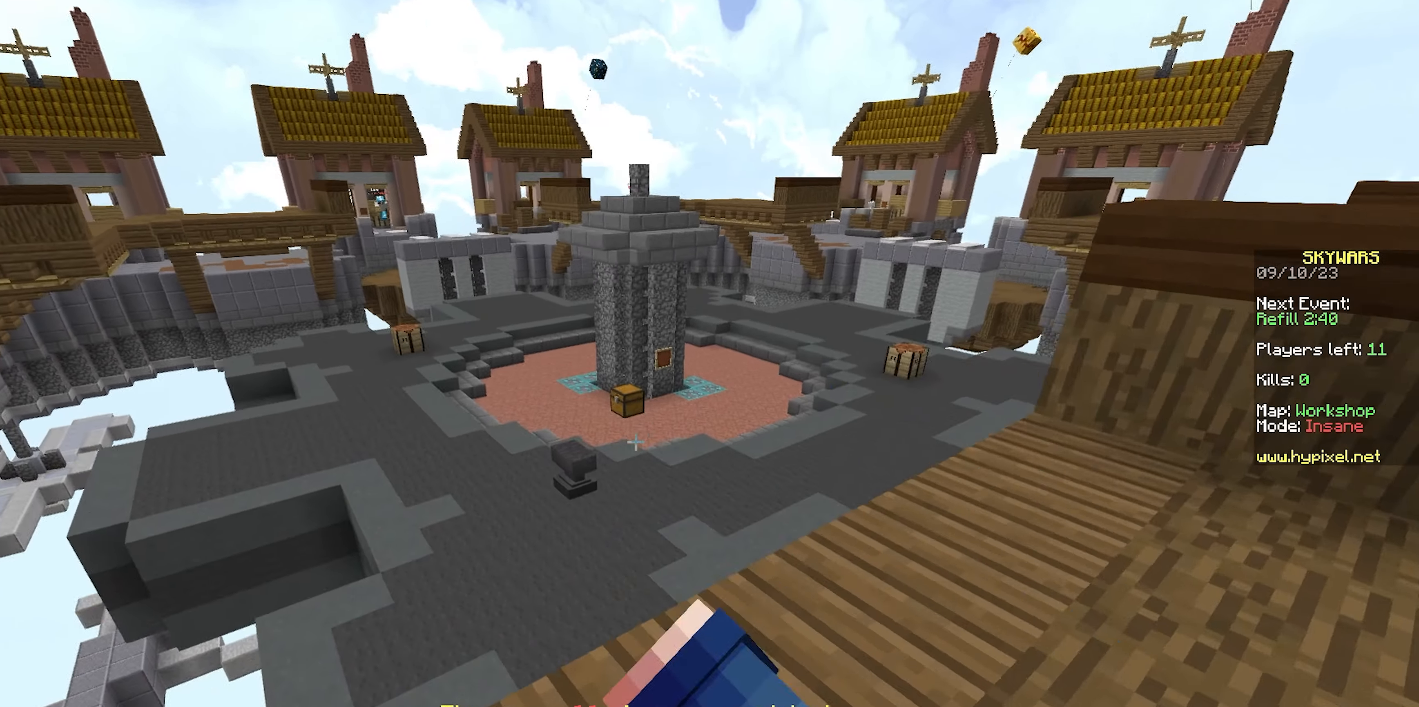
{"keys": ["space", "w"], "mouse": ["left"], "events": [[33, "mouse_left", "up"], [150, "mouse_left", "down"], [167, "space", "down"], [333, "mouse_left", "up"], [400, "mouse_left", "down"]]}
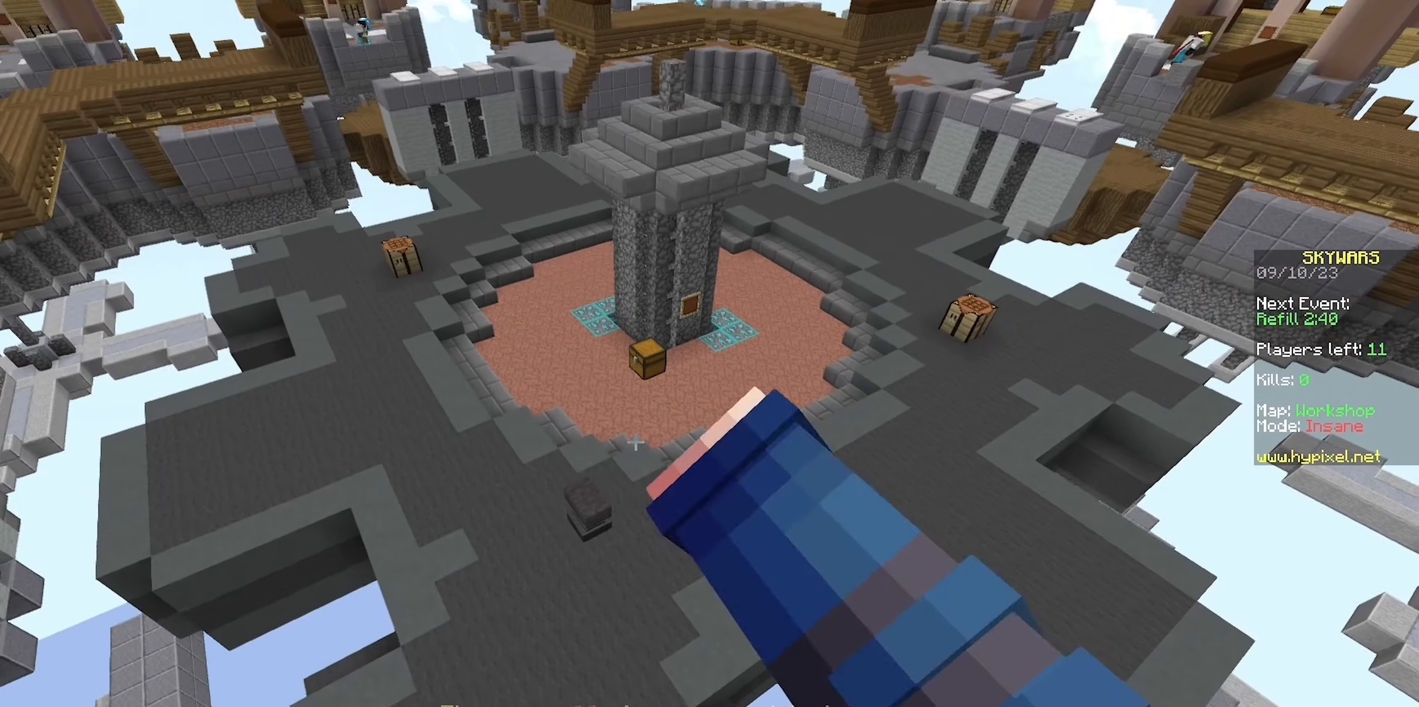
{"keys": ["w"], "mouse": [], "events": [[50, "mouse_left", "up"], [133, "mouse_left", "down"], [267, "space", "up"], [283, "mouse_left", "up"]]}
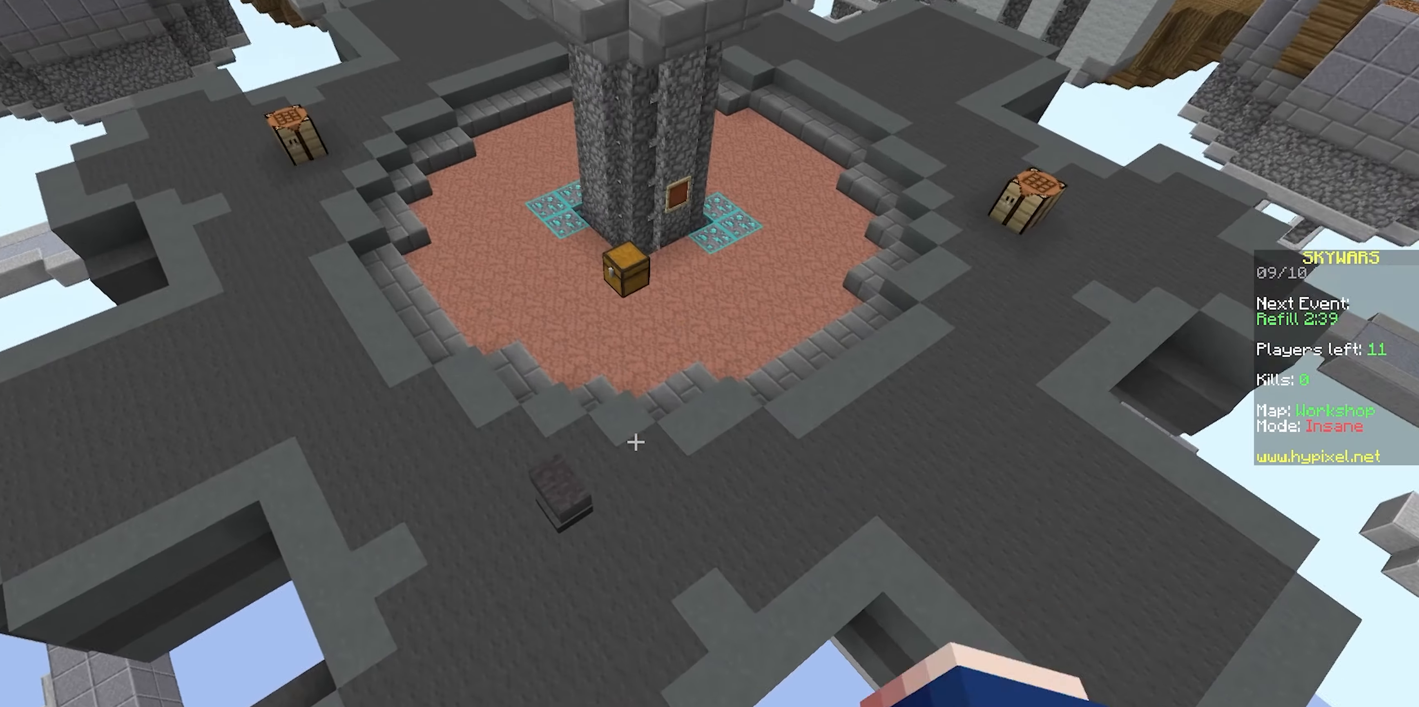
{"keys": ["w"], "mouse": ["right"], "events": [[350, "mouse_right", "down"]]}